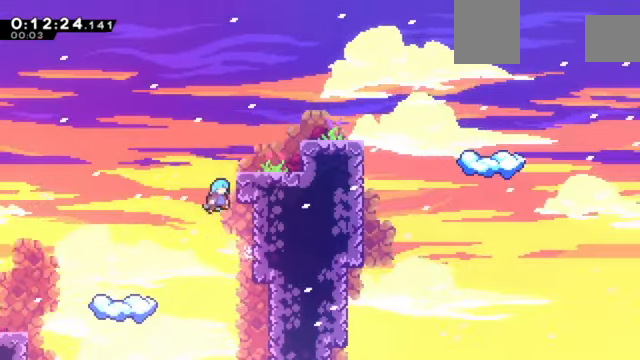
Gameplay with keyboard; each line is a JSON object with the keys held at the frame after it. "events" lists presses ("down") and releases ("up") of "a", "c", "d", "down", "e", "left", "q", "right", "s", "up", "w", "x" and "z" between this image and that frame as [ms after this image, input, new state], when the widget could be followed in between. No other keys are recorded. Mouse input is not recorded.
{"keys": ["right", "z"], "events": [[233, "c", "up"], [267, "c", "down"], [500, "c", "up"]]}
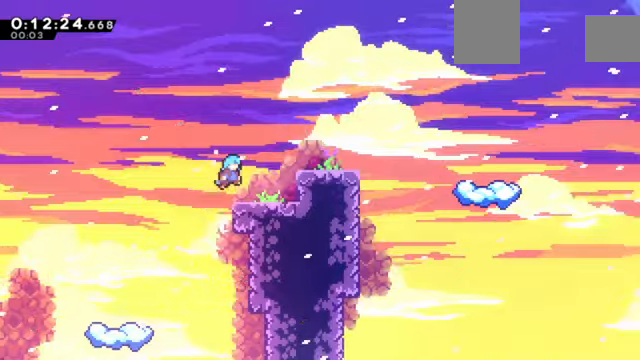
{"keys": ["right", "z"], "events": [[234, "c", "down"], [367, "right", "up"], [467, "c", "up"], [467, "right", "down"]]}
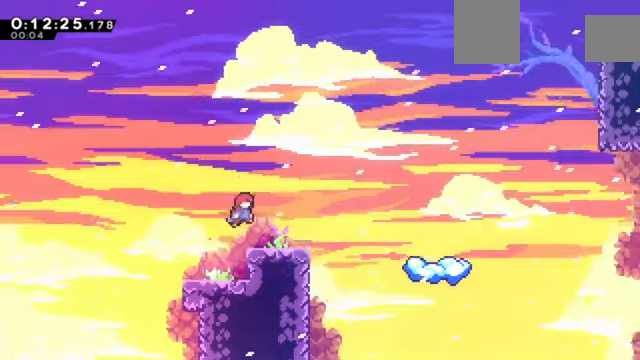
{"keys": ["z"], "events": [[200, "x", "down"], [333, "c", "down"], [333, "x", "up"], [400, "c", "up"], [433, "right", "up"]]}
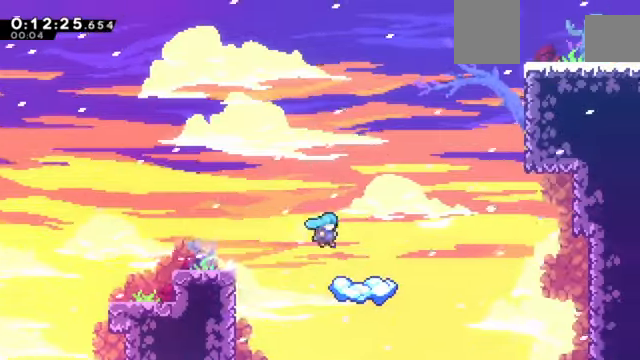
{"keys": ["left", "x", "z"], "events": [[34, "left", "down"], [200, "left", "up"], [501, "left", "down"], [501, "x", "down"]]}
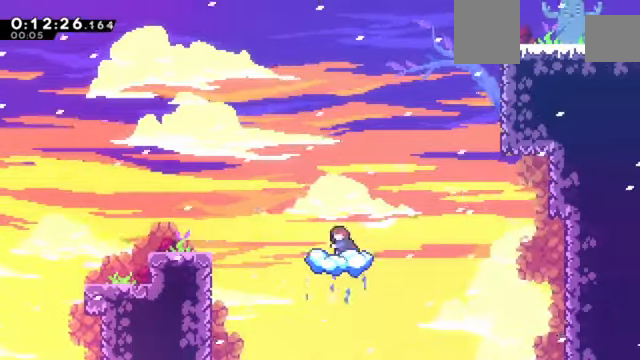
{"keys": ["right", "z"], "events": [[100, "left", "up"], [100, "right", "down"], [100, "x", "up"], [200, "c", "down"], [500, "c", "up"]]}
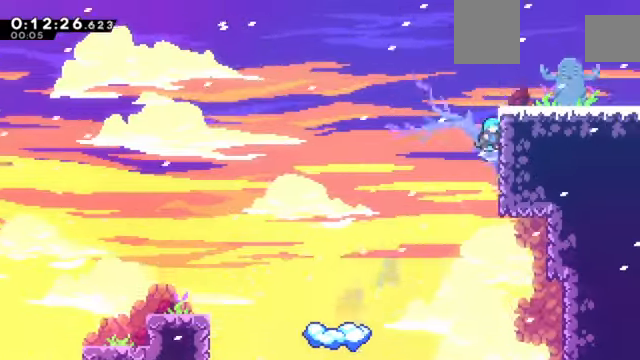
{"keys": ["right", "z"], "events": [[67, "c", "down"], [200, "c", "up"], [234, "c", "down"], [334, "c", "up"]]}
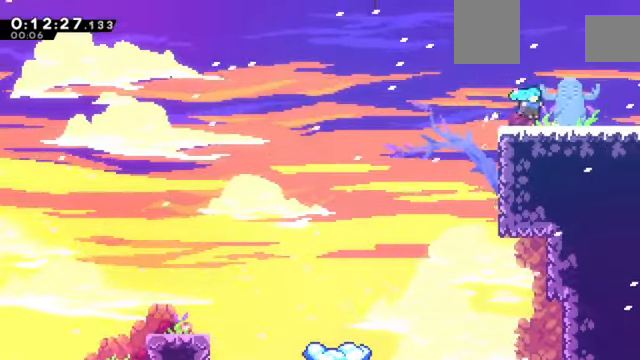
{"keys": ["c", "right", "z"], "events": [[33, "down", "down"], [33, "x", "down"], [133, "c", "down"], [133, "x", "up"], [166, "down", "up"]]}
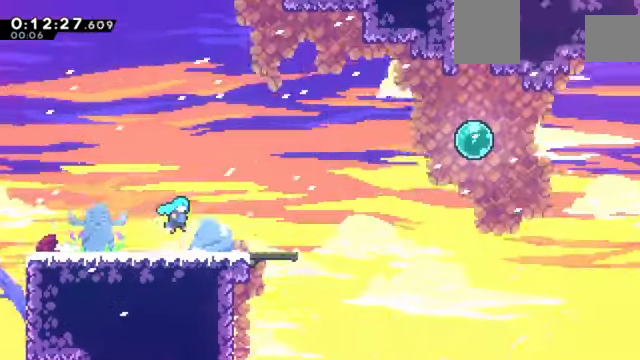
{"keys": ["down", "right", "z"], "events": [[501, "c", "up"], [501, "down", "down"]]}
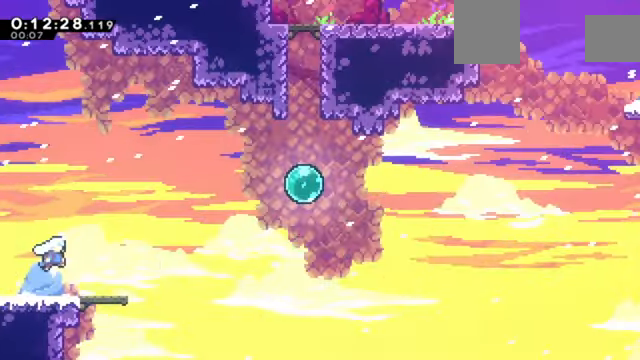
{"keys": ["right", "up", "x", "z"], "events": [[66, "x", "down"], [100, "x", "up"], [233, "c", "down"], [233, "down", "up"], [367, "up", "down"], [433, "c", "up"], [433, "x", "down"]]}
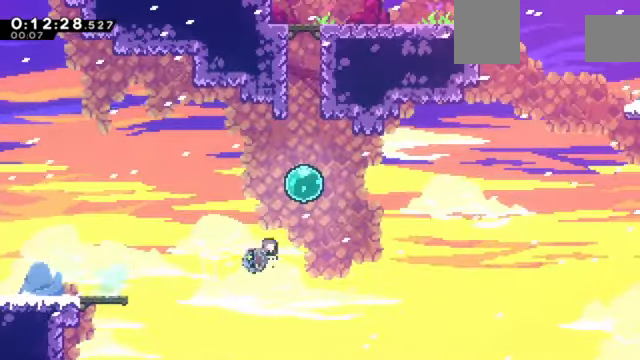
{"keys": ["left", "z"], "events": [[67, "right", "up"], [100, "x", "up"], [267, "x", "down"], [401, "left", "down"], [401, "x", "up"], [434, "up", "up"]]}
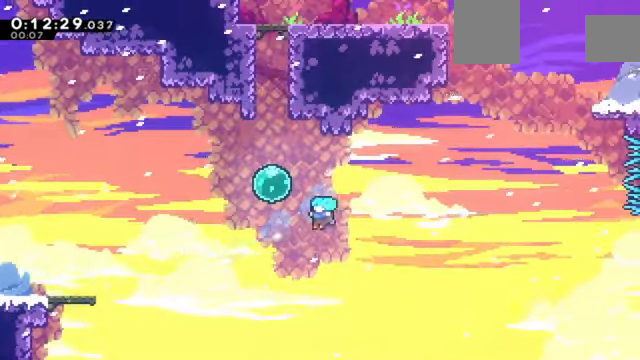
{"keys": [], "events": [[33, "up", "down"], [66, "left", "up"], [66, "up", "up"], [133, "z", "up"], [267, "down", "down"], [367, "c", "down"], [367, "down", "up"], [467, "c", "up"]]}
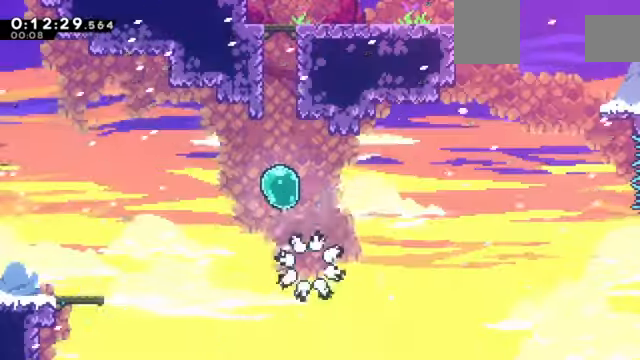
{"keys": ["z"], "events": [[67, "z", "down"]]}
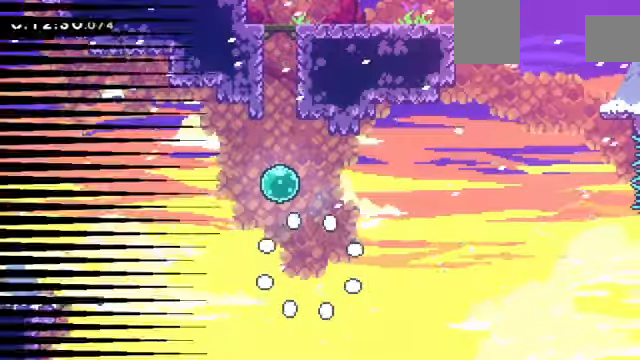
{"keys": ["z"], "events": []}
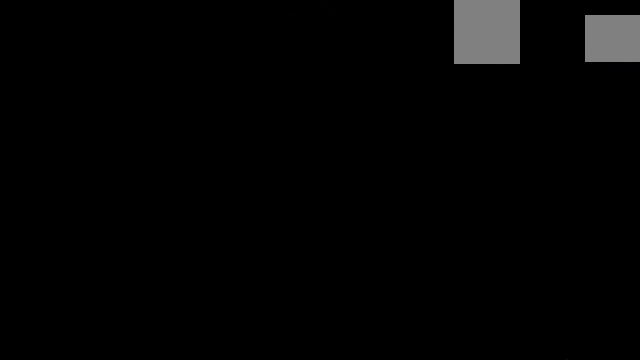
{"keys": ["z"], "events": []}
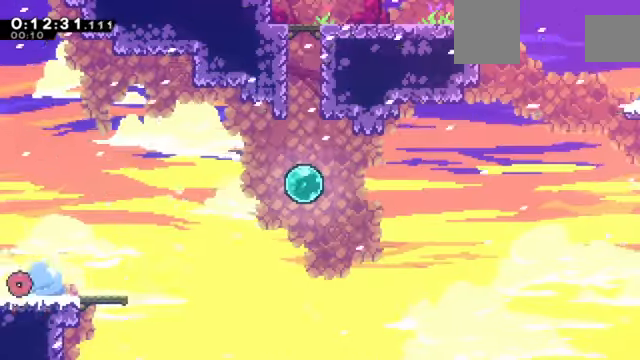
{"keys": ["c", "right", "up", "z"], "events": [[33, "down", "down"], [100, "right", "down"], [100, "x", "down"], [234, "x", "up"], [267, "c", "down"], [267, "down", "up"], [500, "up", "down"]]}
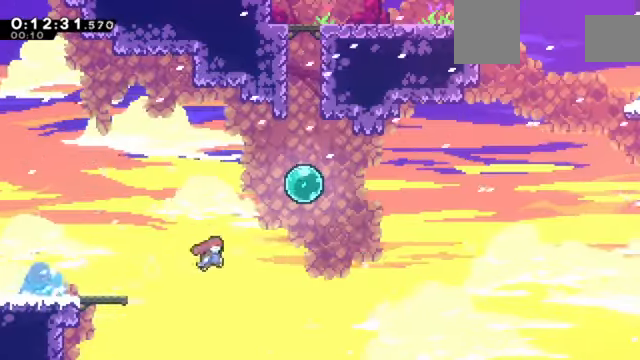
{"keys": ["up", "x", "z"], "events": [[67, "c", "up"], [67, "x", "down"], [301, "right", "up"], [301, "x", "up"], [401, "x", "down"]]}
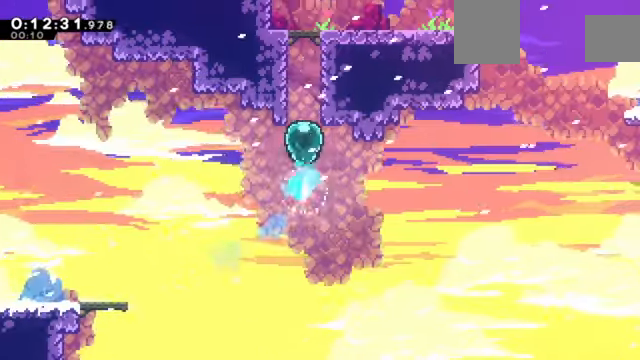
{"keys": ["right", "z"], "events": [[67, "x", "up"], [167, "c", "down"], [200, "right", "down"], [367, "up", "up"], [400, "c", "up"]]}
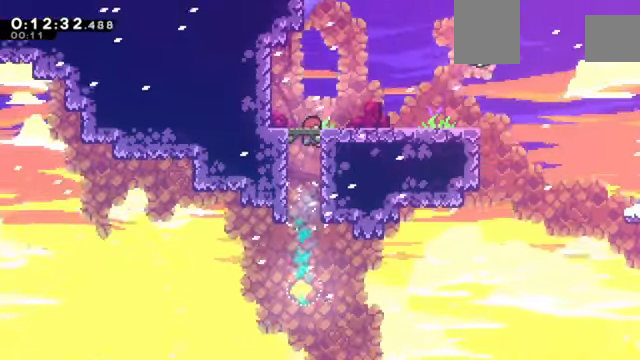
{"keys": ["right", "z"], "events": [[201, "c", "down"], [334, "c", "up"], [434, "right", "up"], [468, "right", "down"]]}
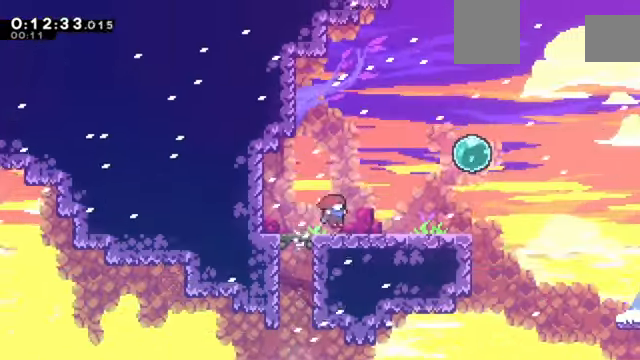
{"keys": ["right", "x", "z"], "events": [[100, "c", "down"], [434, "c", "up"], [434, "x", "down"]]}
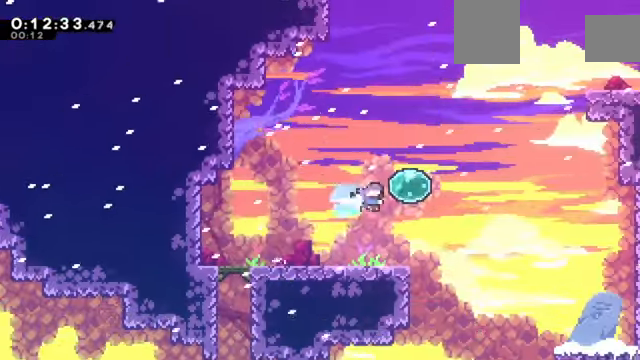
{"keys": ["right", "up", "x", "z"], "events": [[67, "up", "down"], [67, "x", "up"], [167, "x", "down"], [368, "x", "up"], [434, "x", "down"]]}
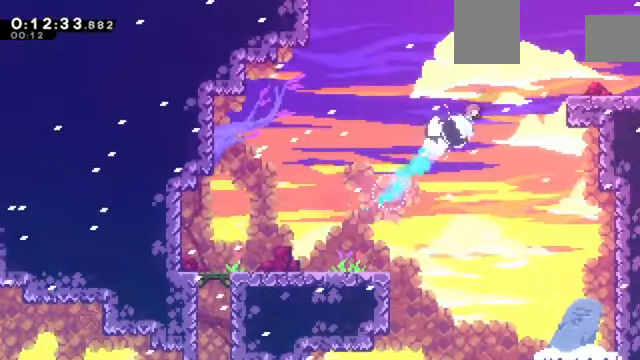
{"keys": ["right", "z"], "events": [[133, "up", "up"], [133, "x", "up"]]}
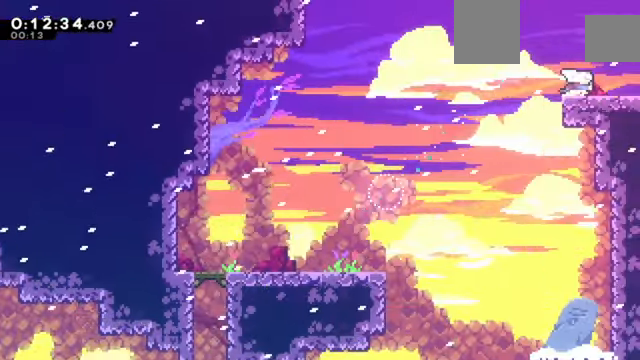
{"keys": ["c", "right", "z"], "events": [[67, "x", "down"], [101, "x", "up"], [201, "c", "down"]]}
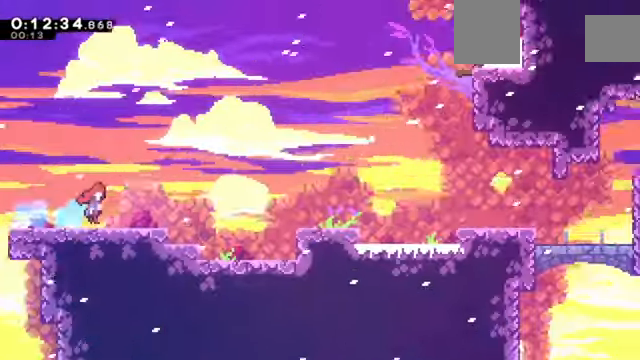
{"keys": ["c", "right", "z"], "events": []}
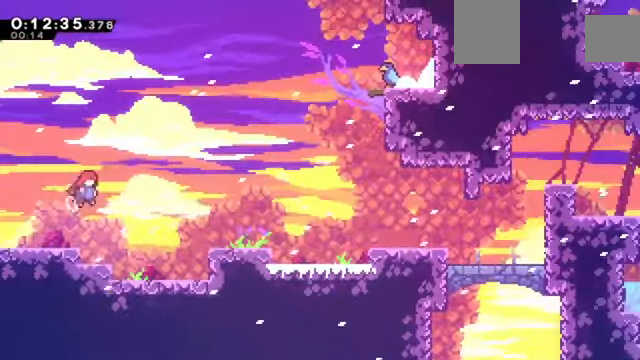
{"keys": ["c", "right", "z"], "events": [[233, "down", "down"], [267, "x", "down"], [300, "c", "up"], [367, "x", "up"], [400, "down", "up"], [467, "c", "down"]]}